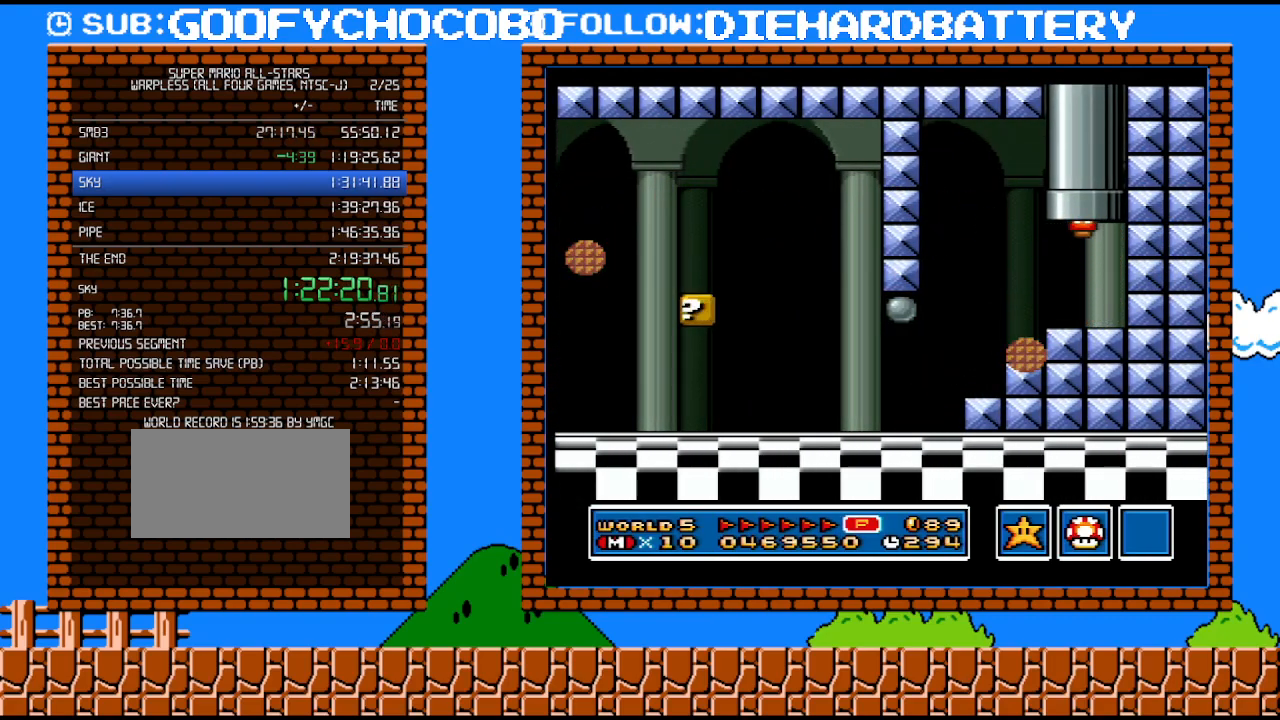
Gameplay with a controller (Nintendo layout); each line is a JSON object with the inputs held at the frame after it. "events" lists button and stick changes between this image and that frame as [ms after this image, input, new state], when the widget could be followed in between. Not read: L3 R3.
{"buttons": ["Y"], "events": []}
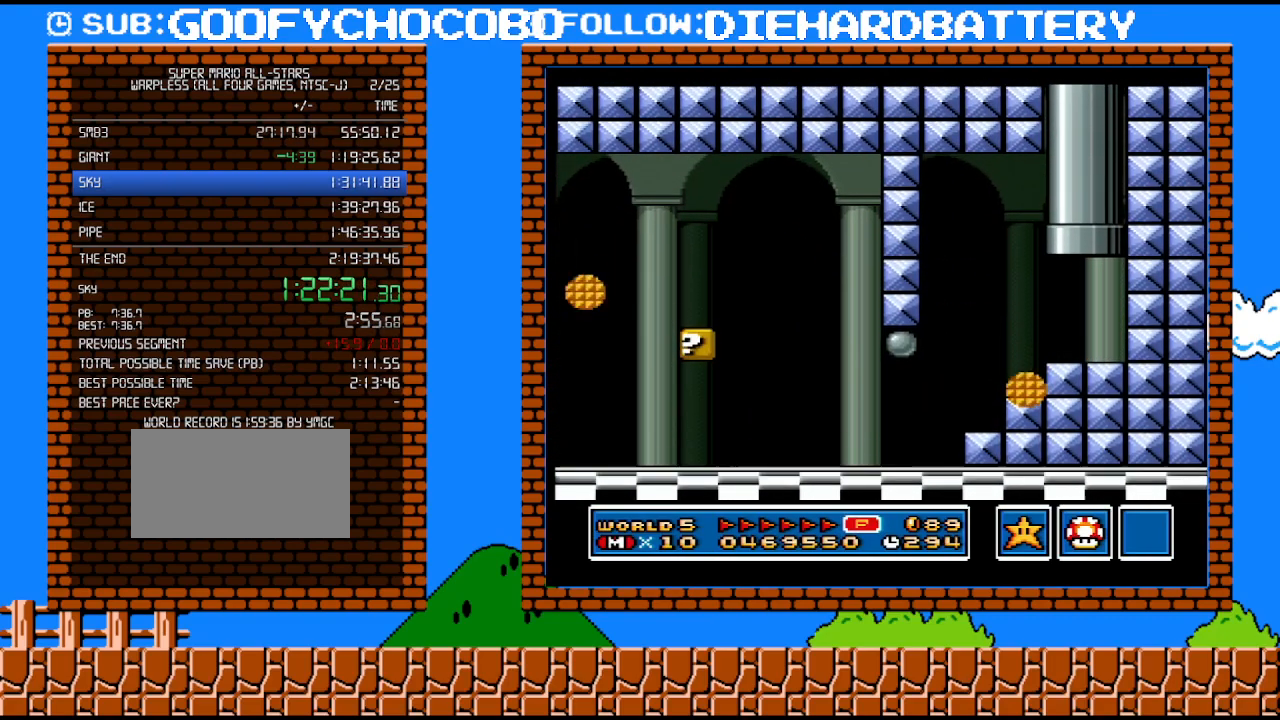
{"buttons": ["Y", "DPAD_LEFT"], "events": [[83, "DPAD_LEFT", "down"]]}
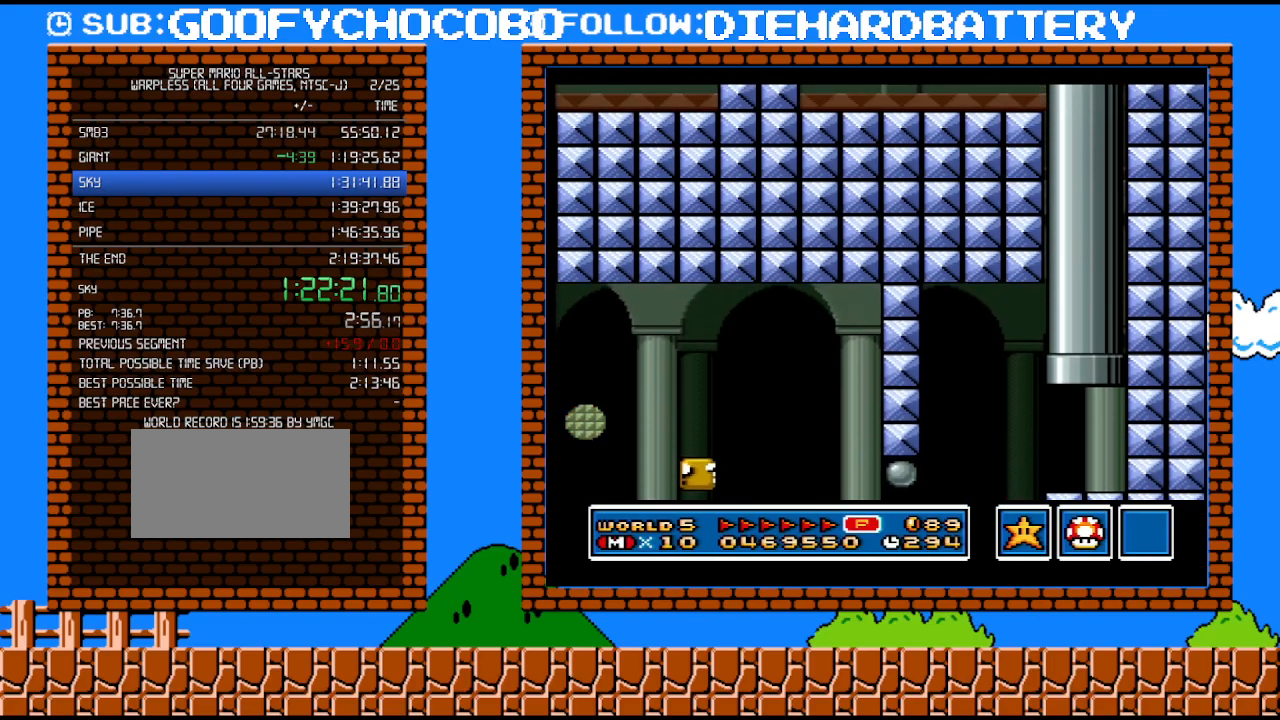
{"buttons": ["Y", "DPAD_LEFT"], "events": []}
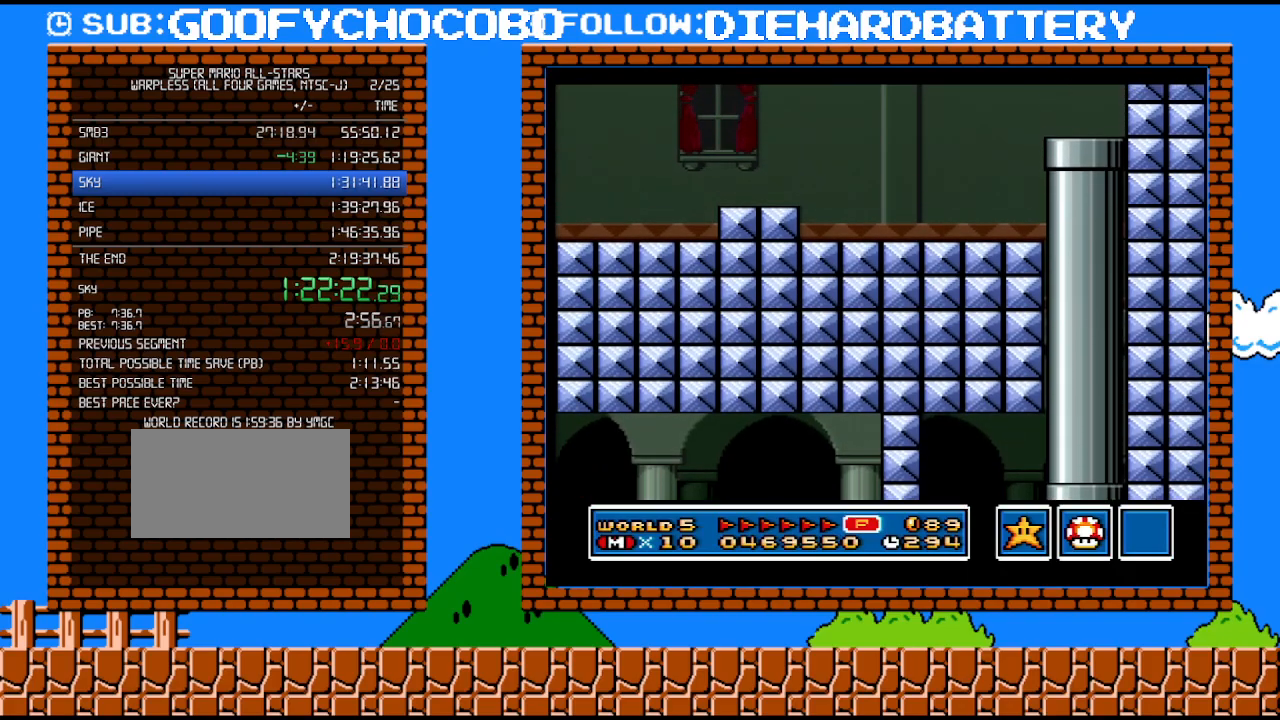
{"buttons": ["Y", "DPAD_LEFT"], "events": []}
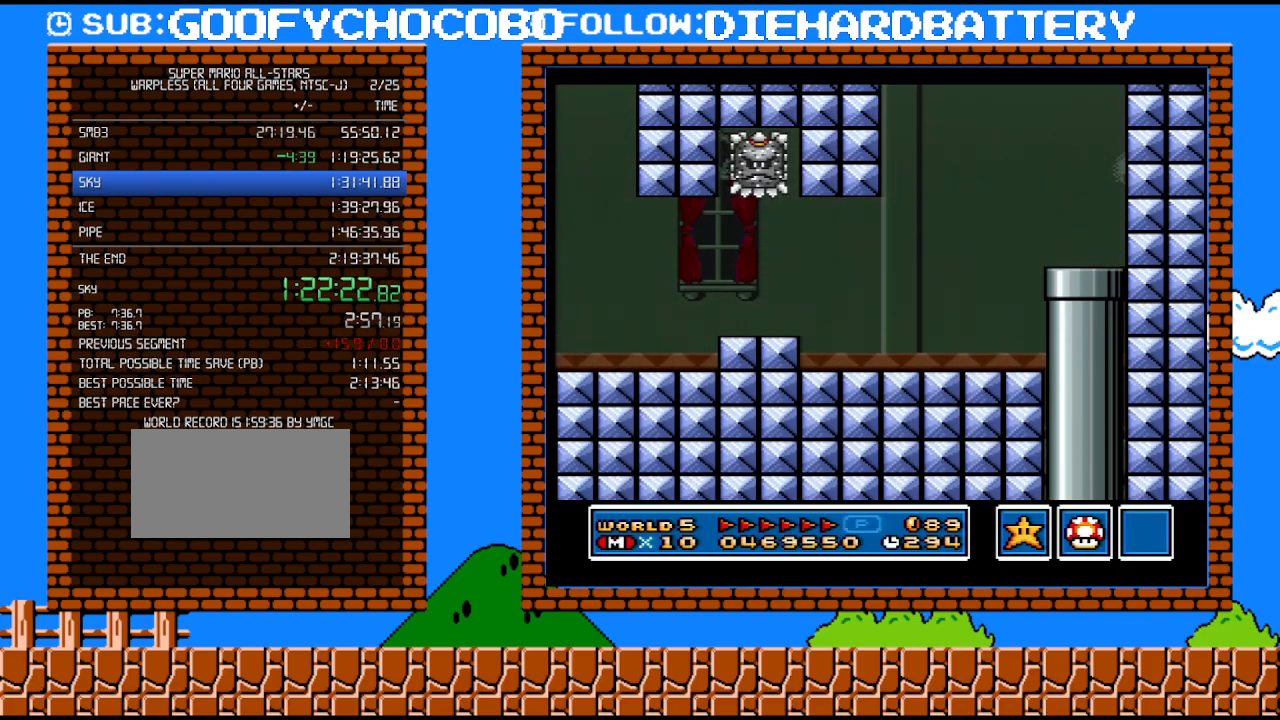
{"buttons": ["Y", "DPAD_LEFT"], "events": []}
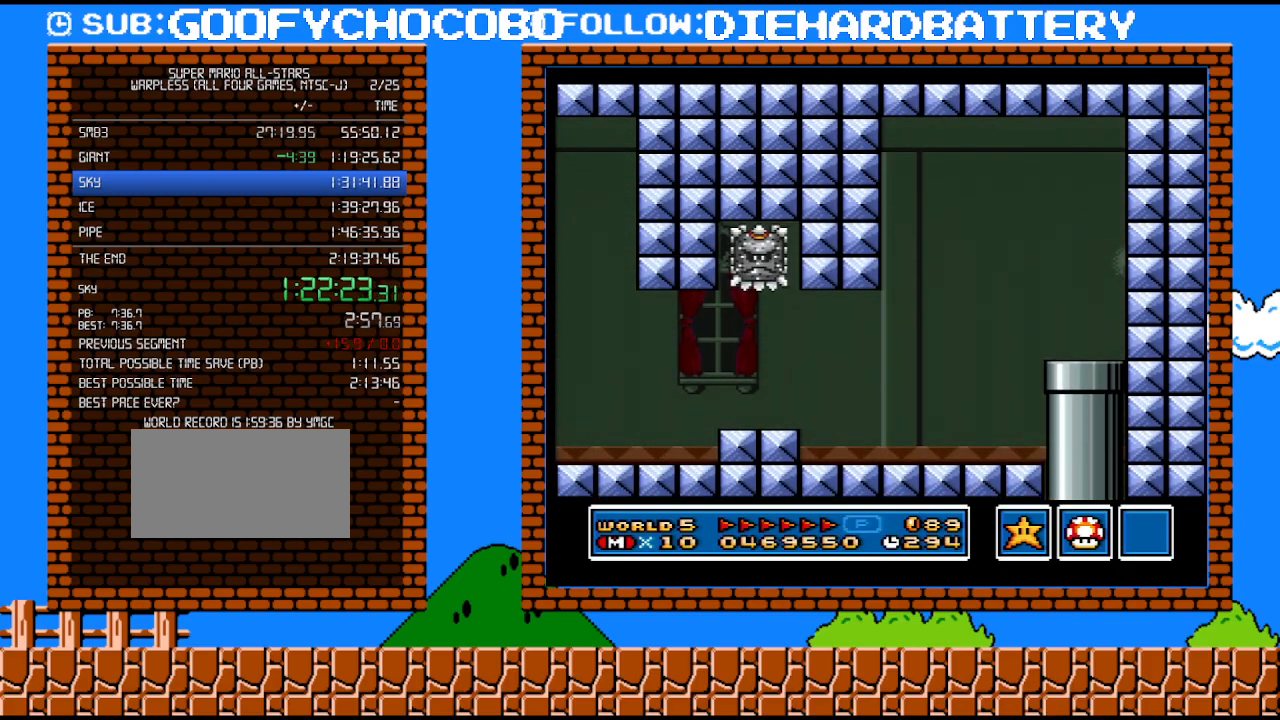
{"buttons": ["Y", "DPAD_LEFT"], "events": []}
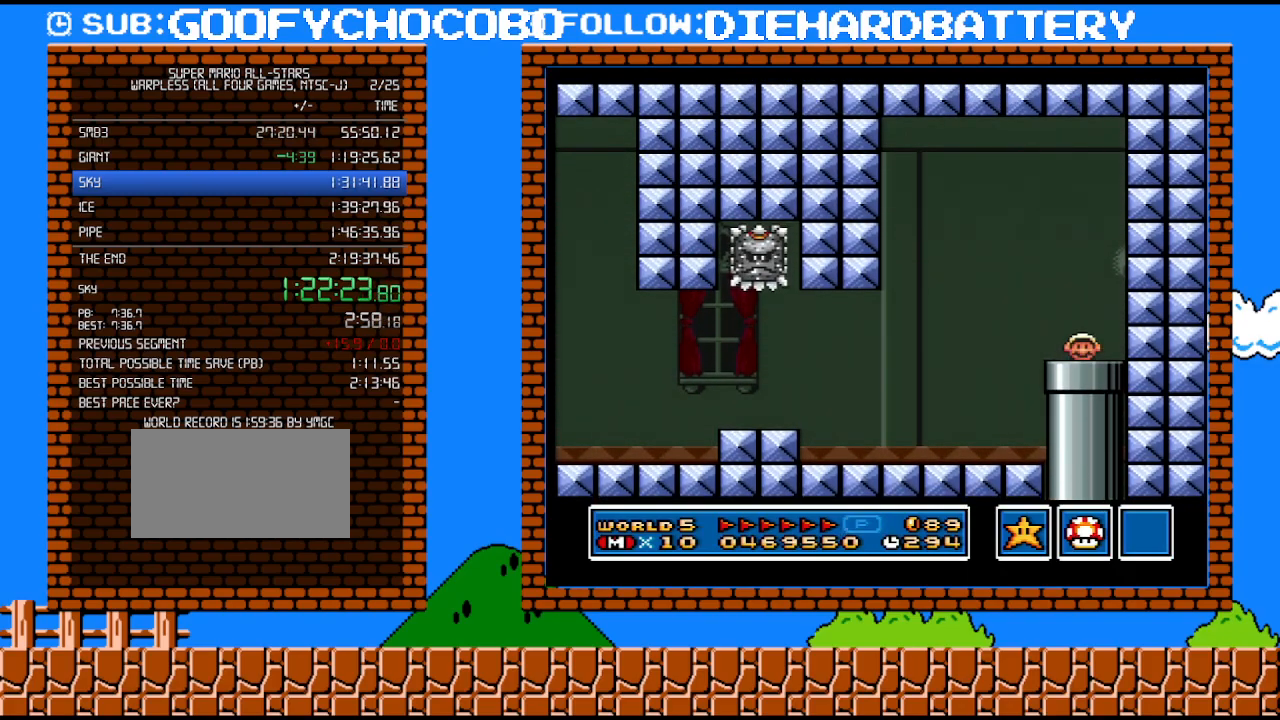
{"buttons": ["B", "Y", "DPAD_LEFT"], "events": [[450, "B", "down"]]}
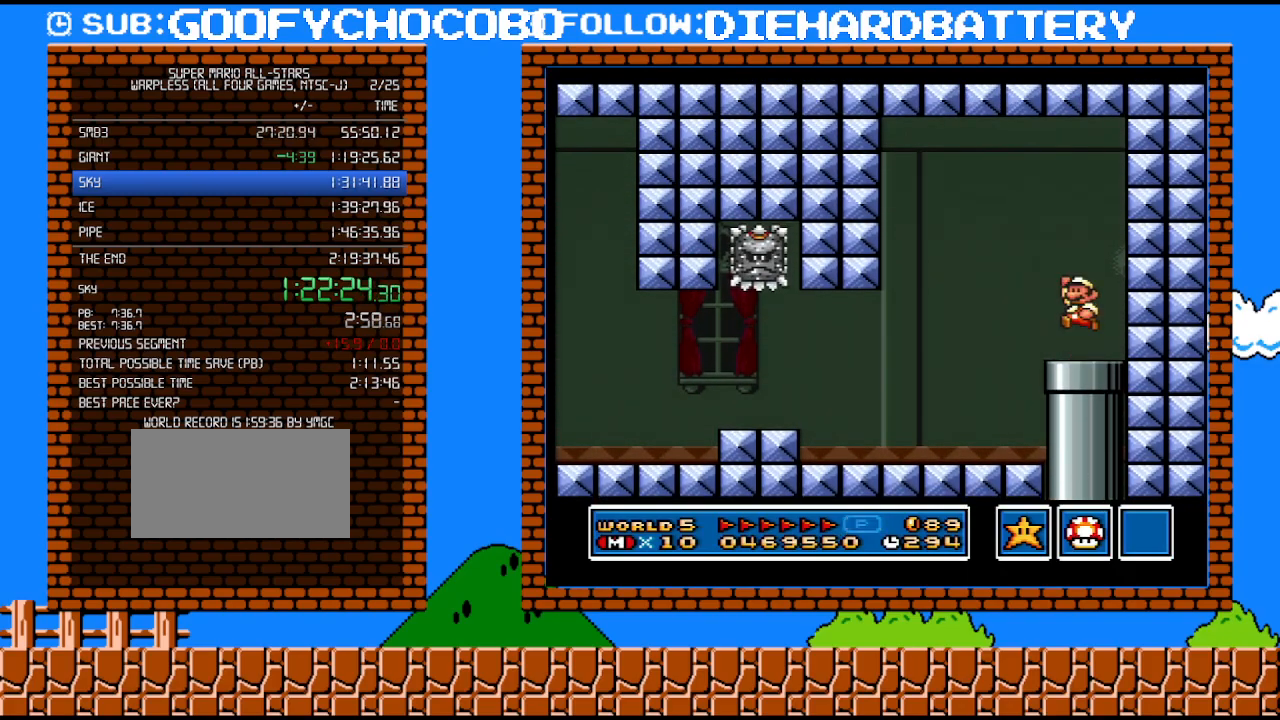
{"buttons": ["Y", "DPAD_LEFT"], "events": [[17, "B", "up"]]}
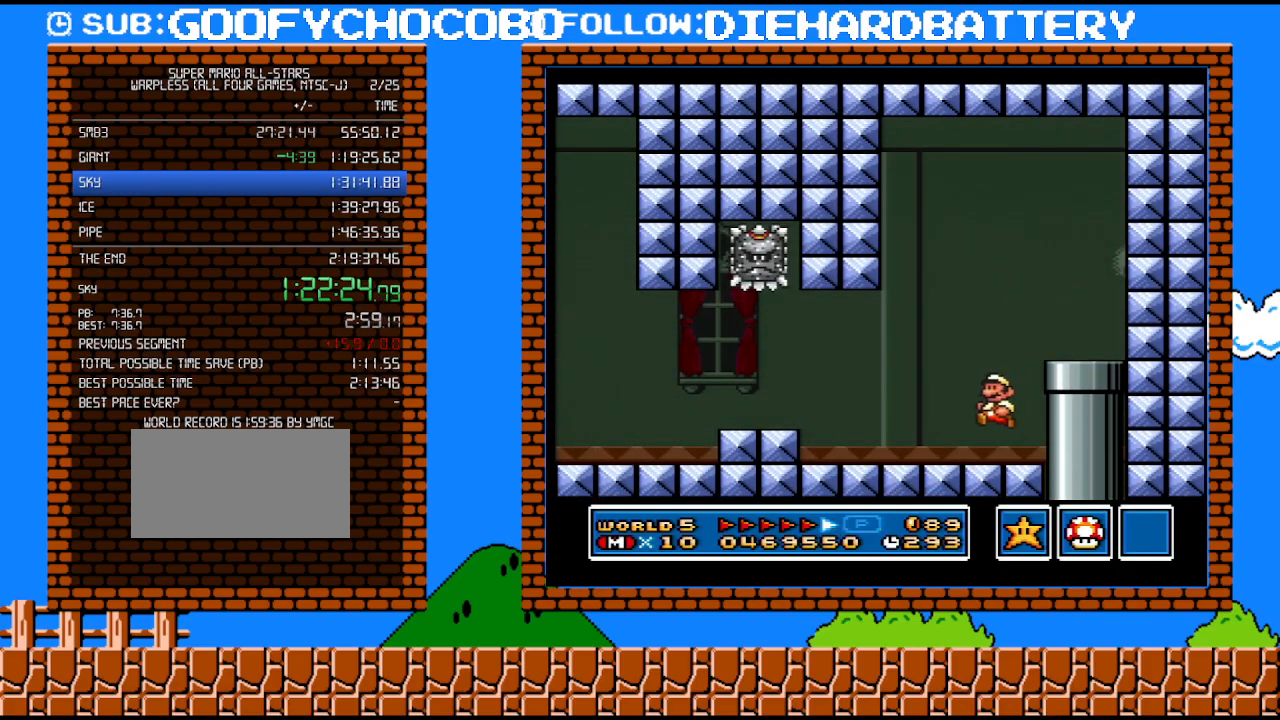
{"buttons": ["Y"], "events": [[483, "DPAD_LEFT", "up"]]}
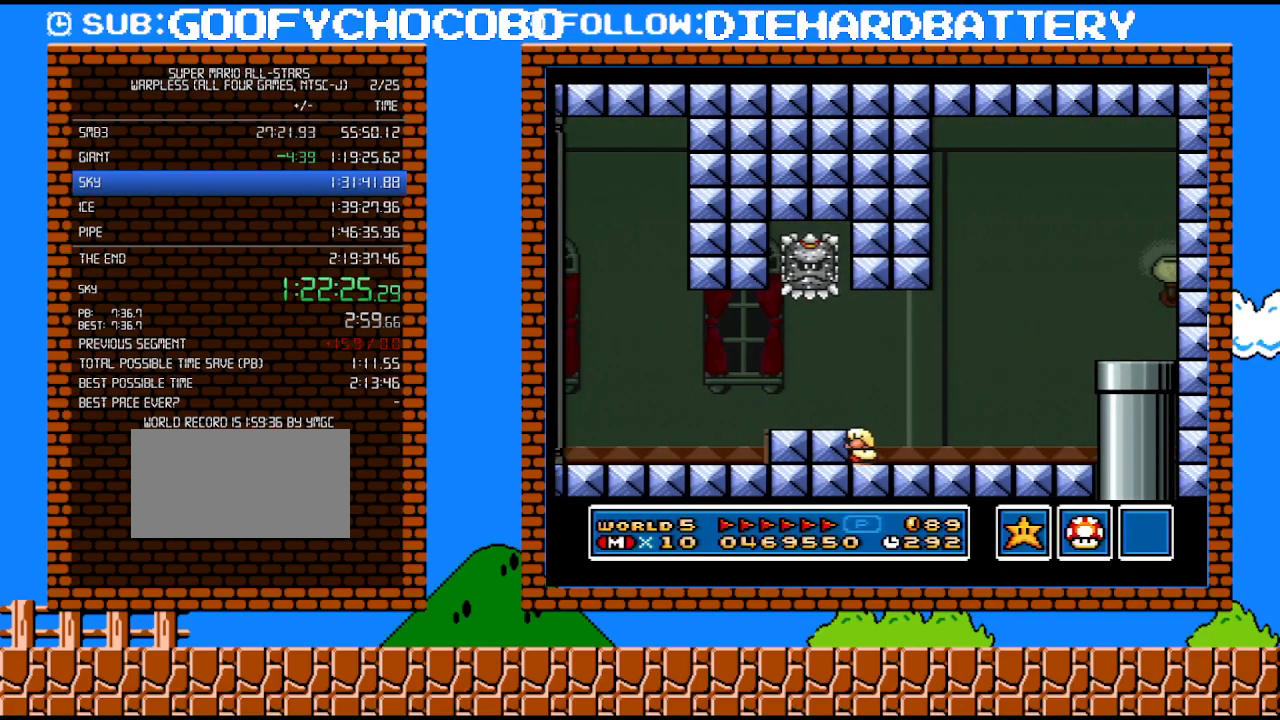
{"buttons": ["Y", "DPAD_LEFT"], "events": [[17, "DPAD_DOWN", "down"], [50, "B", "down"], [100, "DPAD_LEFT", "down"], [167, "DPAD_DOWN", "up"], [450, "B", "up"]]}
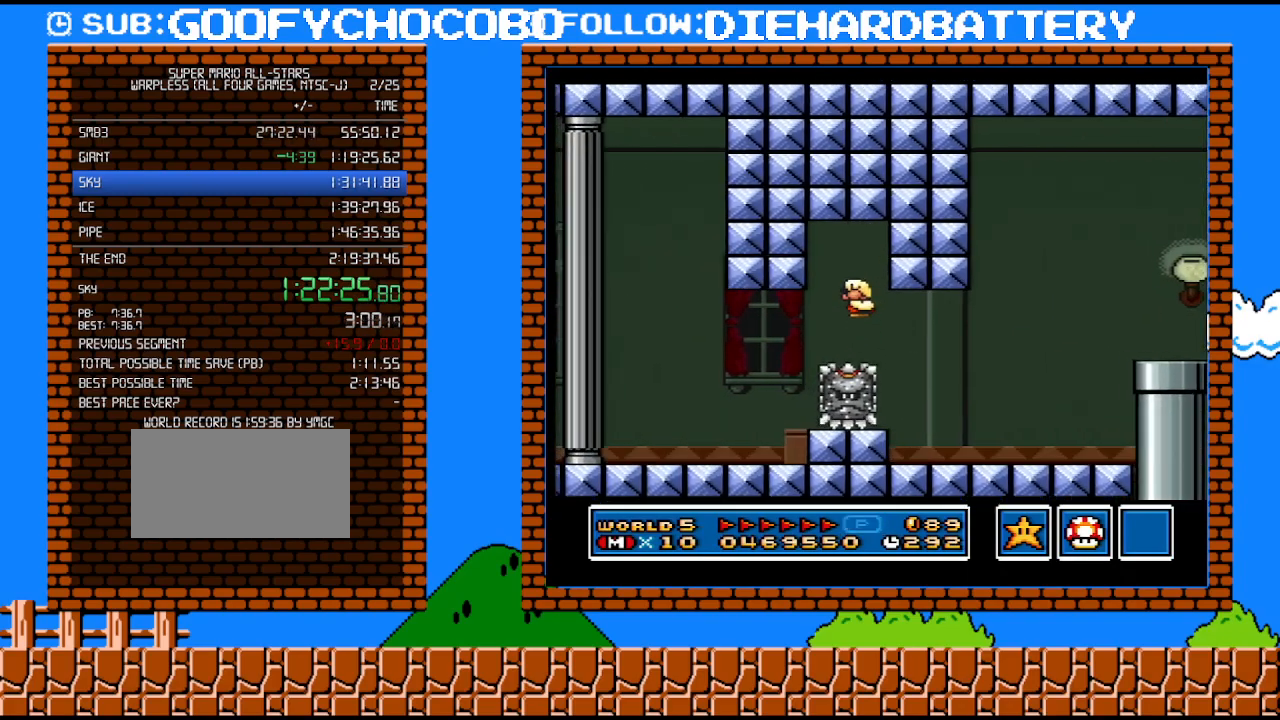
{"buttons": ["Y", "DPAD_LEFT"], "events": []}
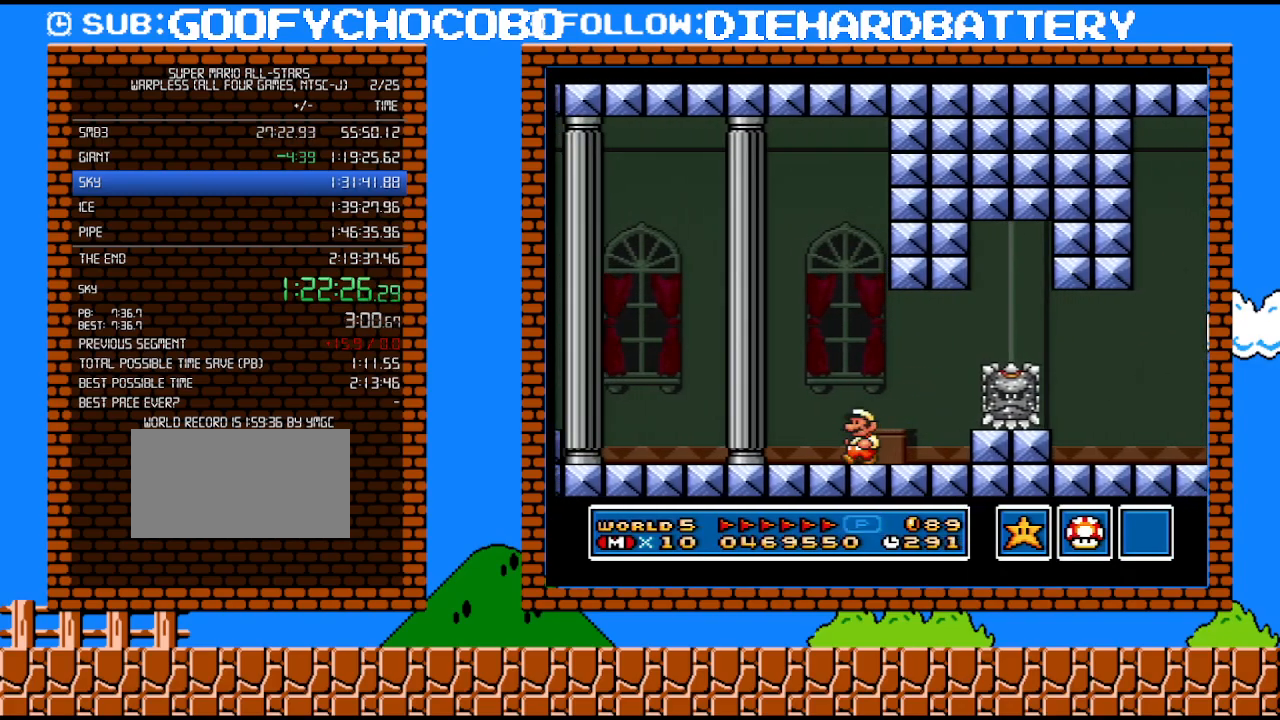
{"buttons": ["Y", "DPAD_LEFT"], "events": [[383, "B", "down"], [483, "B", "up"]]}
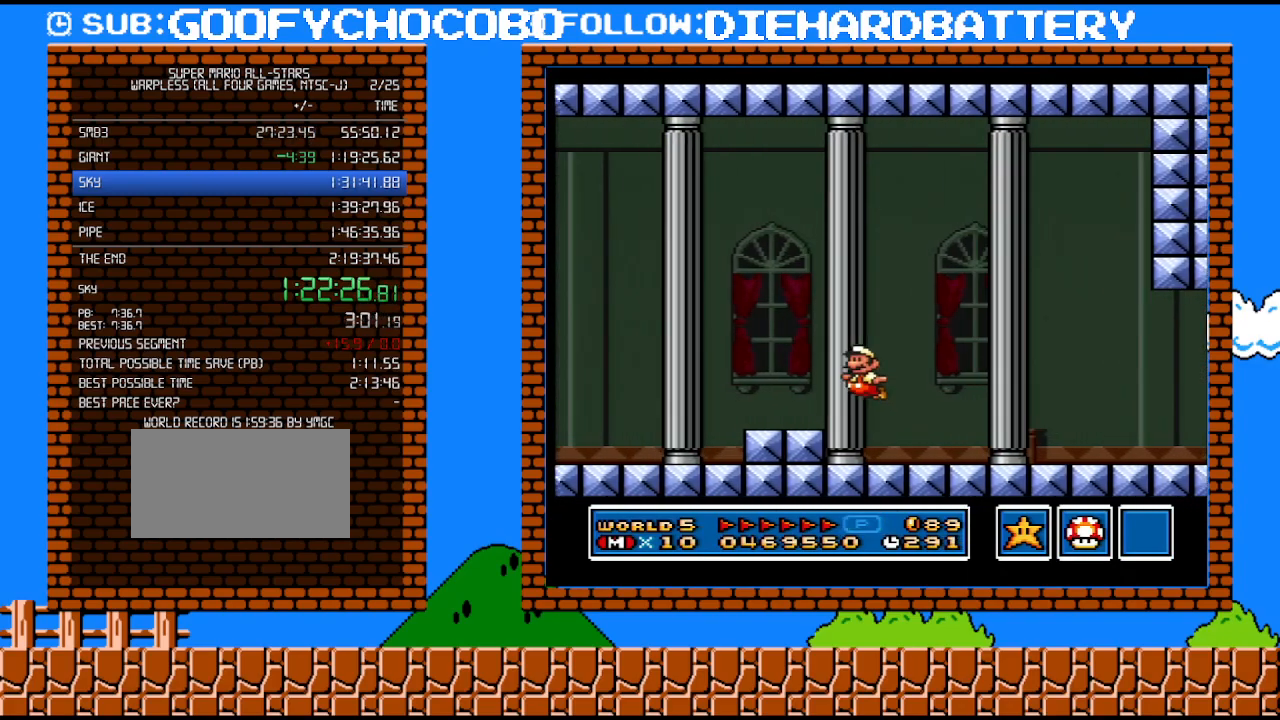
{"buttons": ["Y", "DPAD_LEFT"], "events": []}
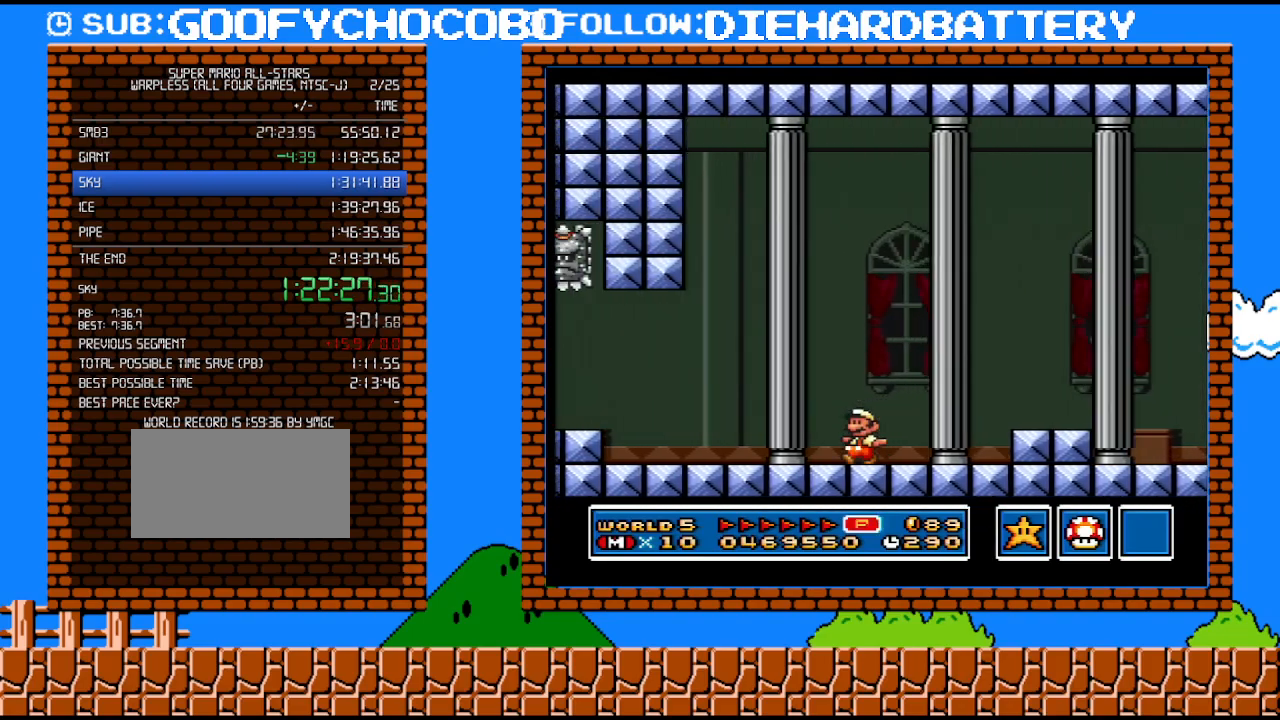
{"buttons": ["Y", "DPAD_LEFT"], "events": [[83, "B", "down"], [200, "B", "up"]]}
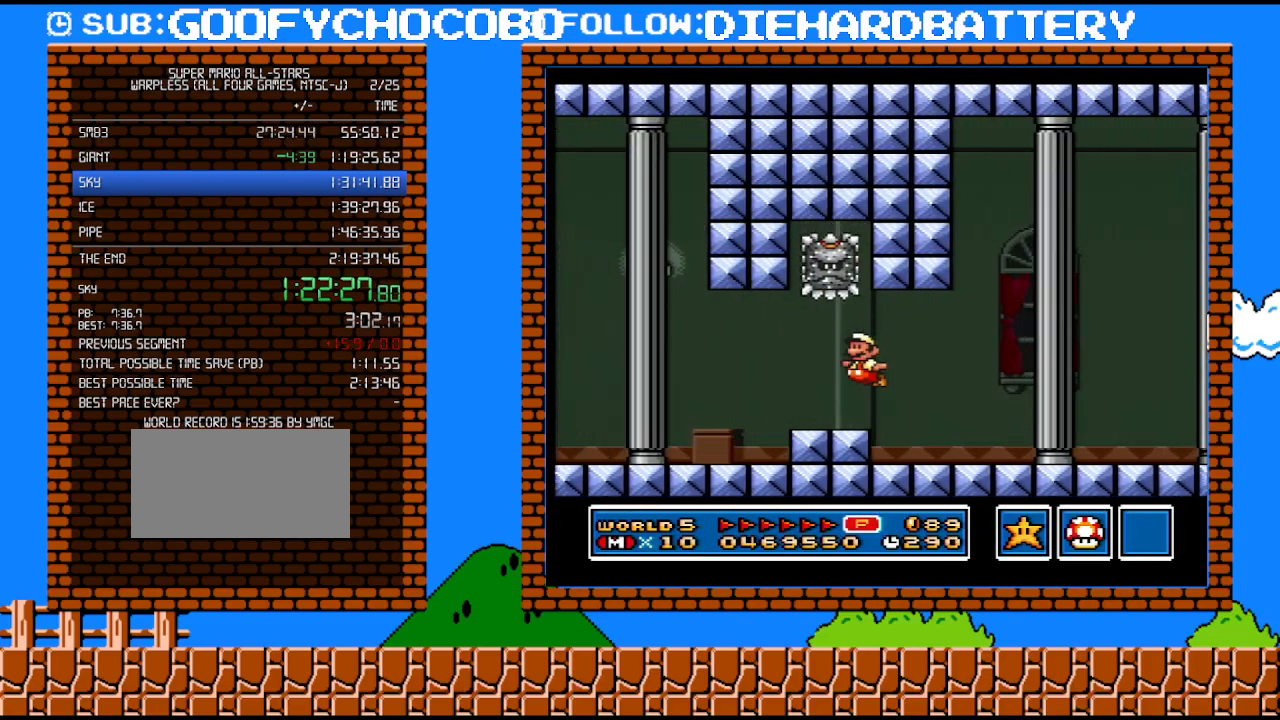
{"buttons": ["B", "Y", "DPAD_UP", "DPAD_LEFT"], "events": [[417, "DPAD_UP", "down"], [450, "B", "down"]]}
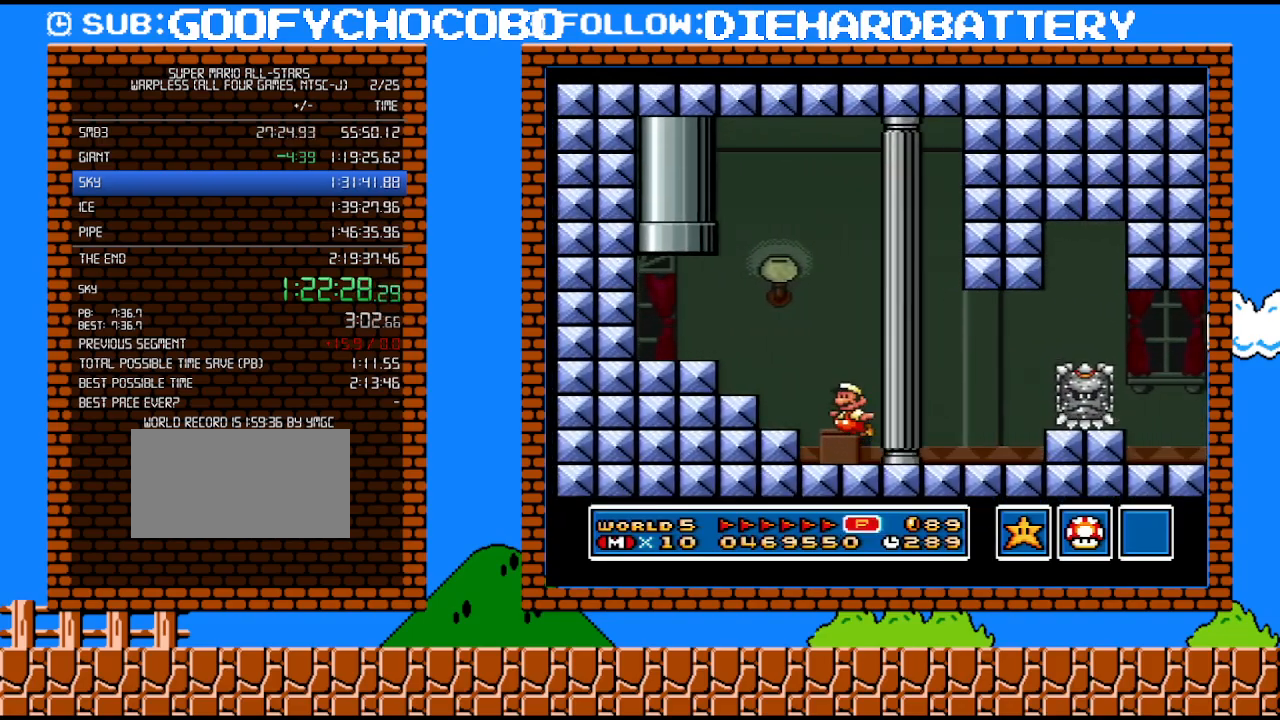
{"buttons": ["B", "Y", "DPAD_UP", "DPAD_RIGHT"], "events": [[167, "DPAD_LEFT", "up"], [300, "DPAD_RIGHT", "down"]]}
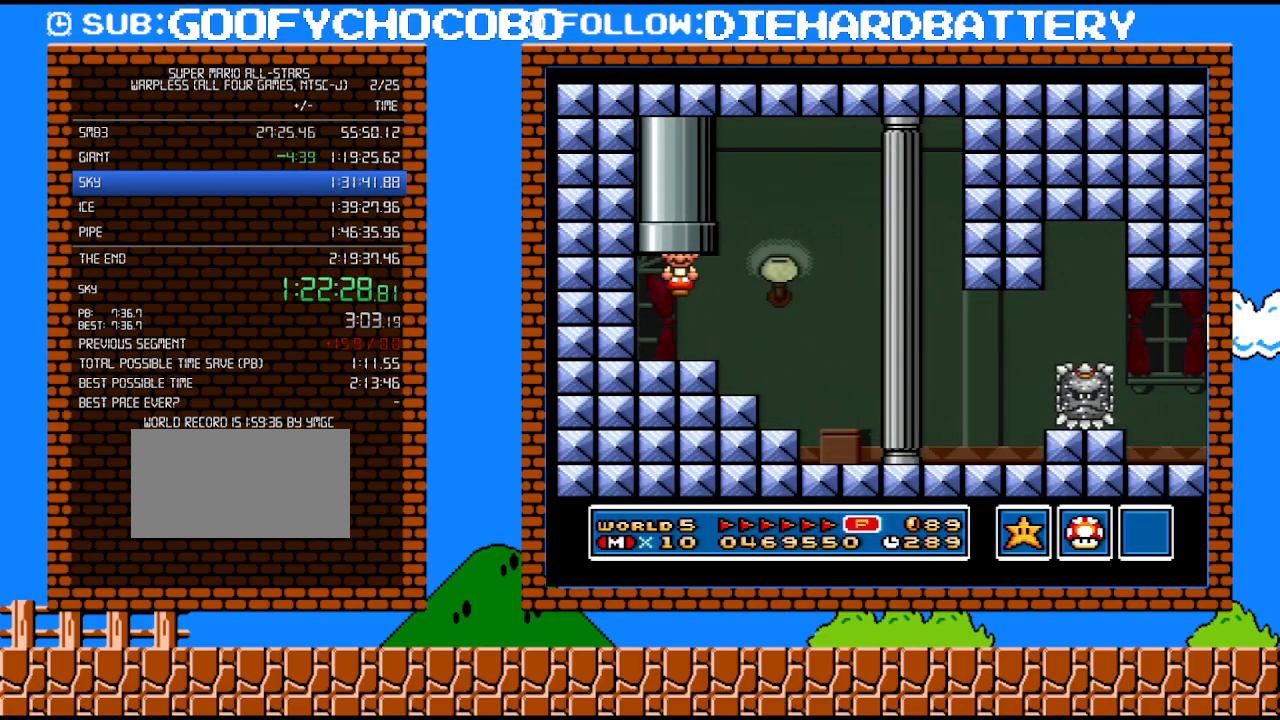
{"buttons": ["Y"], "events": [[133, "B", "up"], [133, "DPAD_RIGHT", "up"], [200, "DPAD_UP", "up"]]}
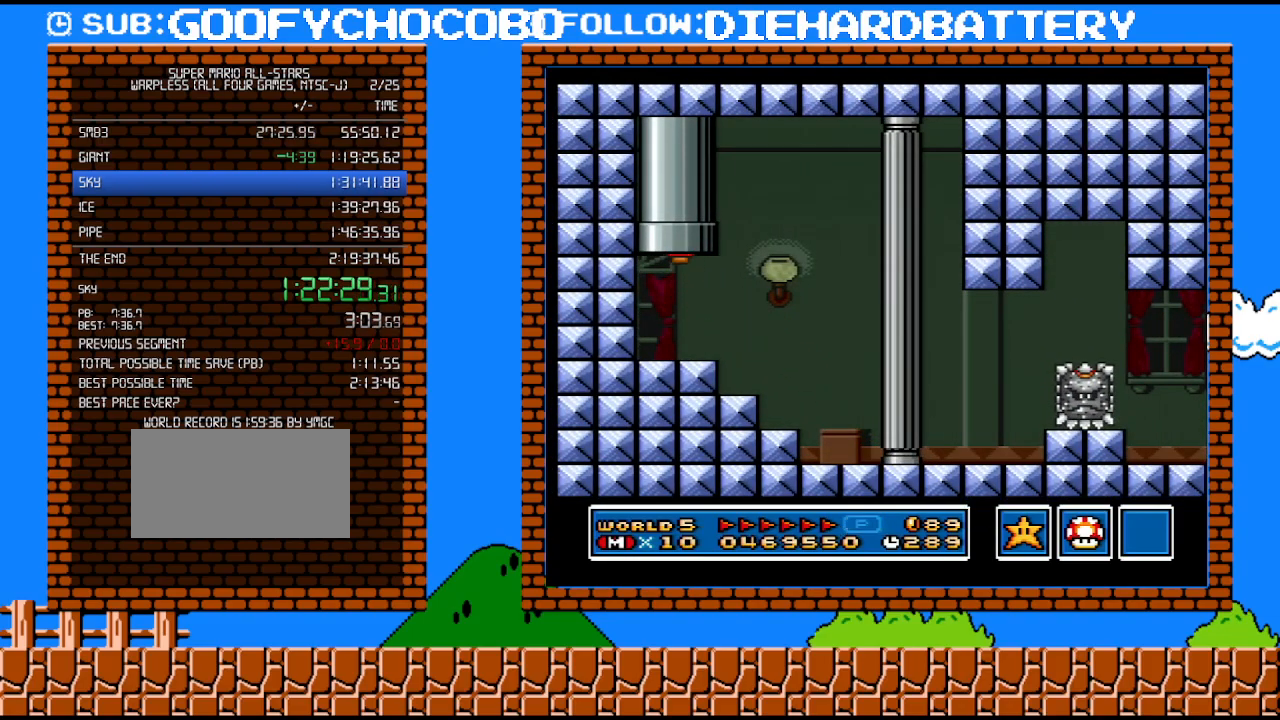
{"buttons": ["Y", "DPAD_RIGHT"], "events": [[450, "DPAD_RIGHT", "down"]]}
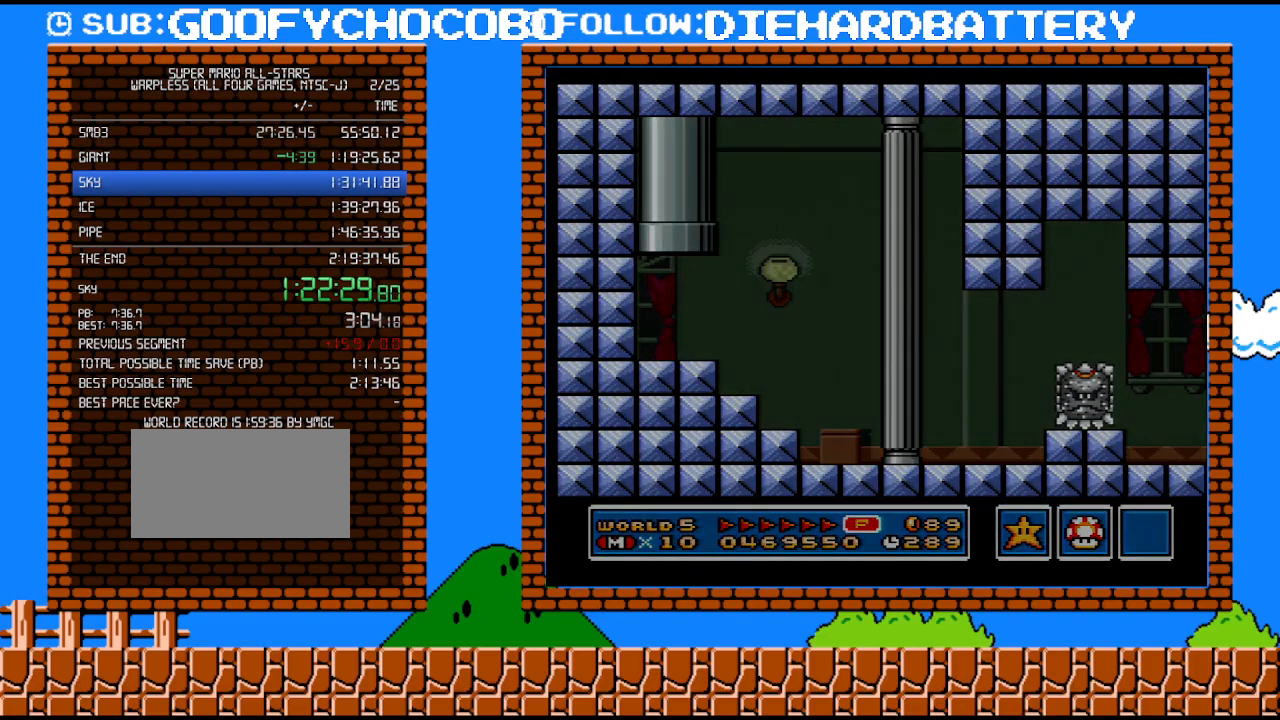
{"buttons": ["Y", "DPAD_RIGHT"], "events": []}
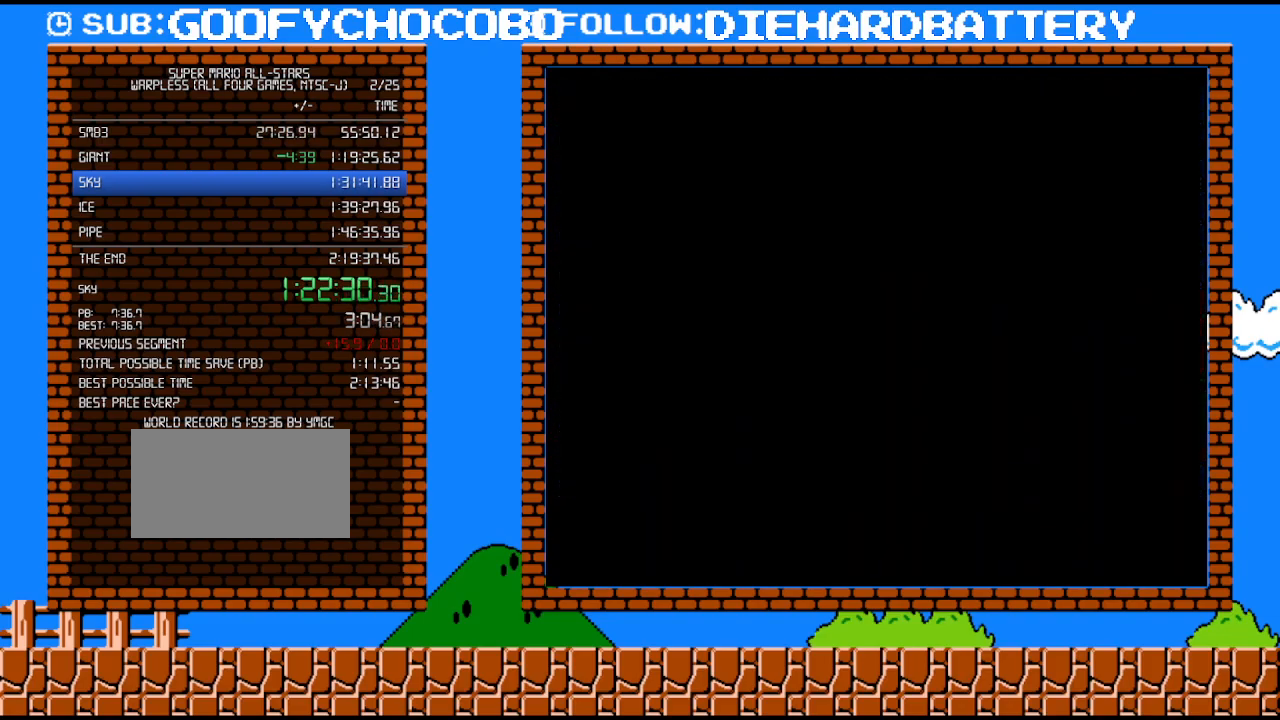
{"buttons": ["Y", "DPAD_RIGHT"], "events": []}
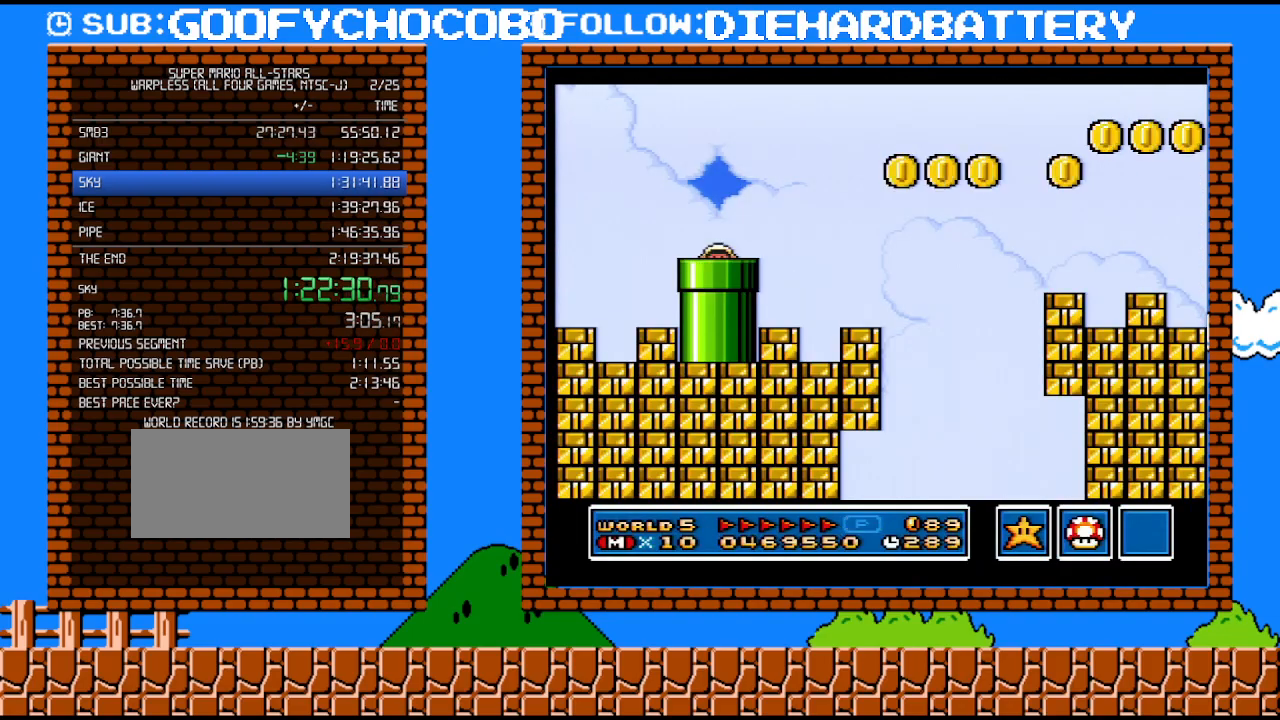
{"buttons": ["Y", "DPAD_RIGHT"], "events": []}
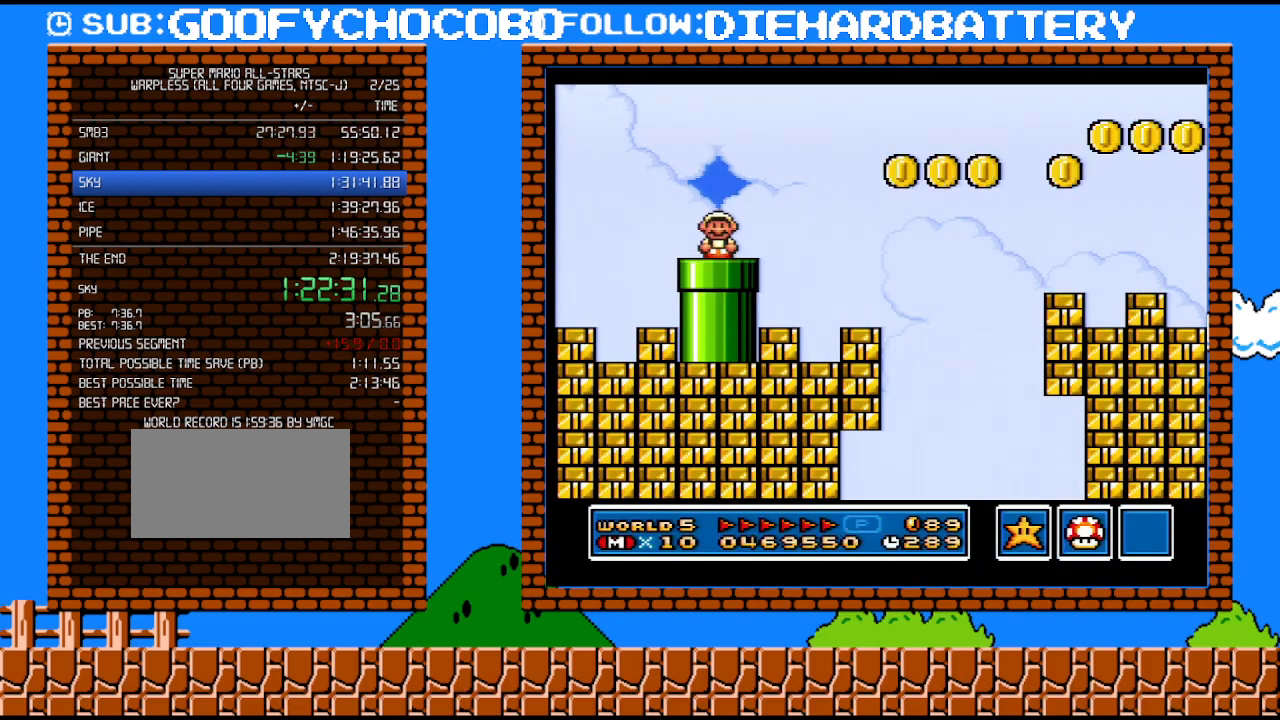
{"buttons": ["B", "Y", "DPAD_RIGHT"], "events": [[417, "B", "down"]]}
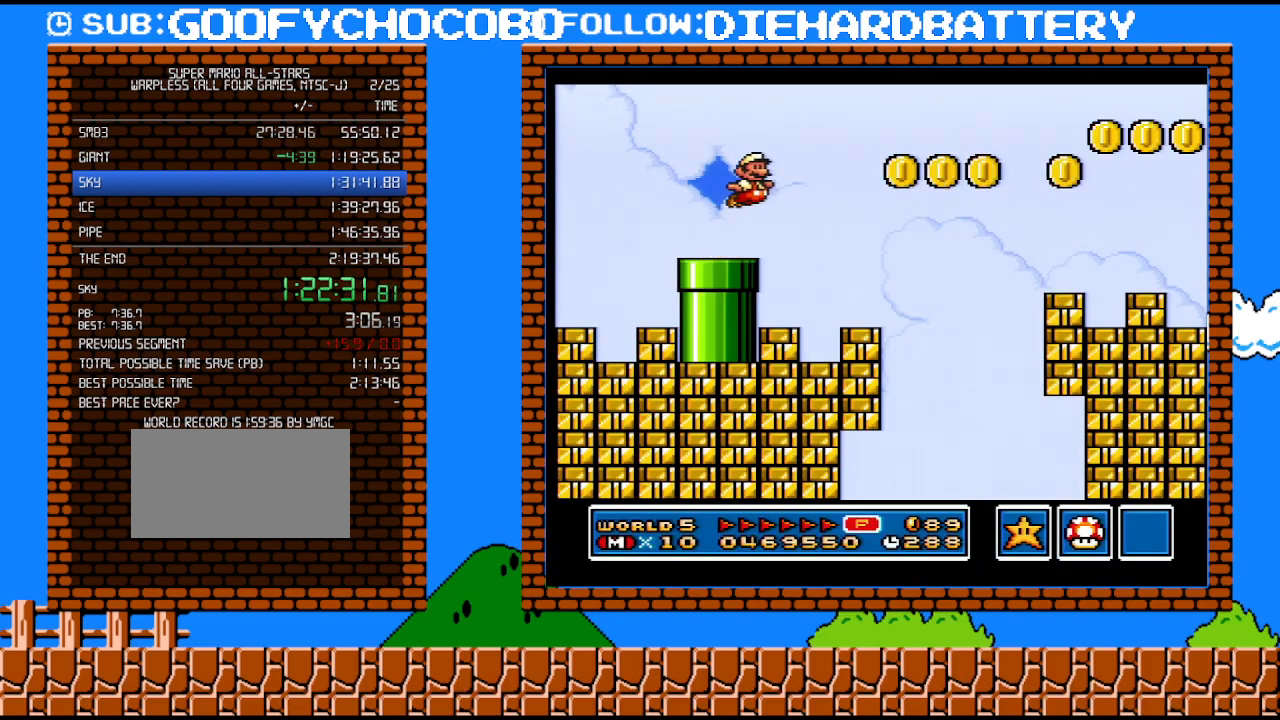
{"buttons": ["Y", "DPAD_RIGHT"], "events": [[317, "B", "up"]]}
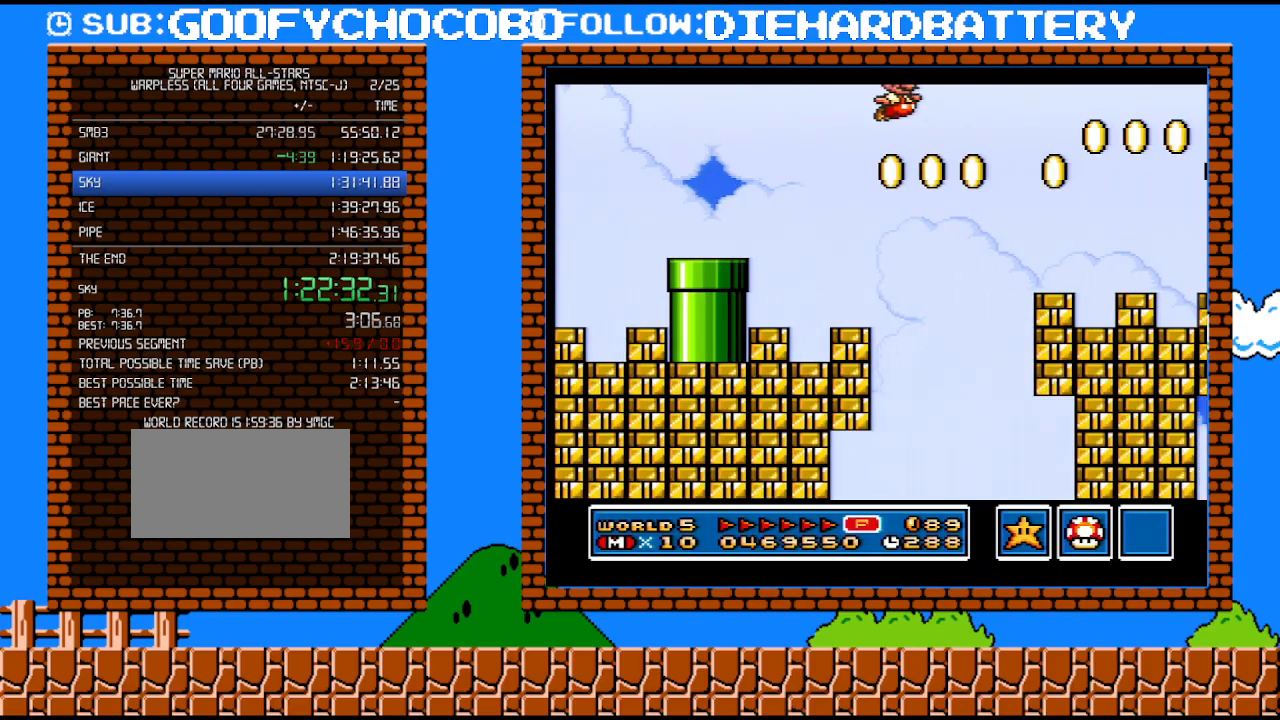
{"buttons": ["Y", "DPAD_RIGHT"], "events": []}
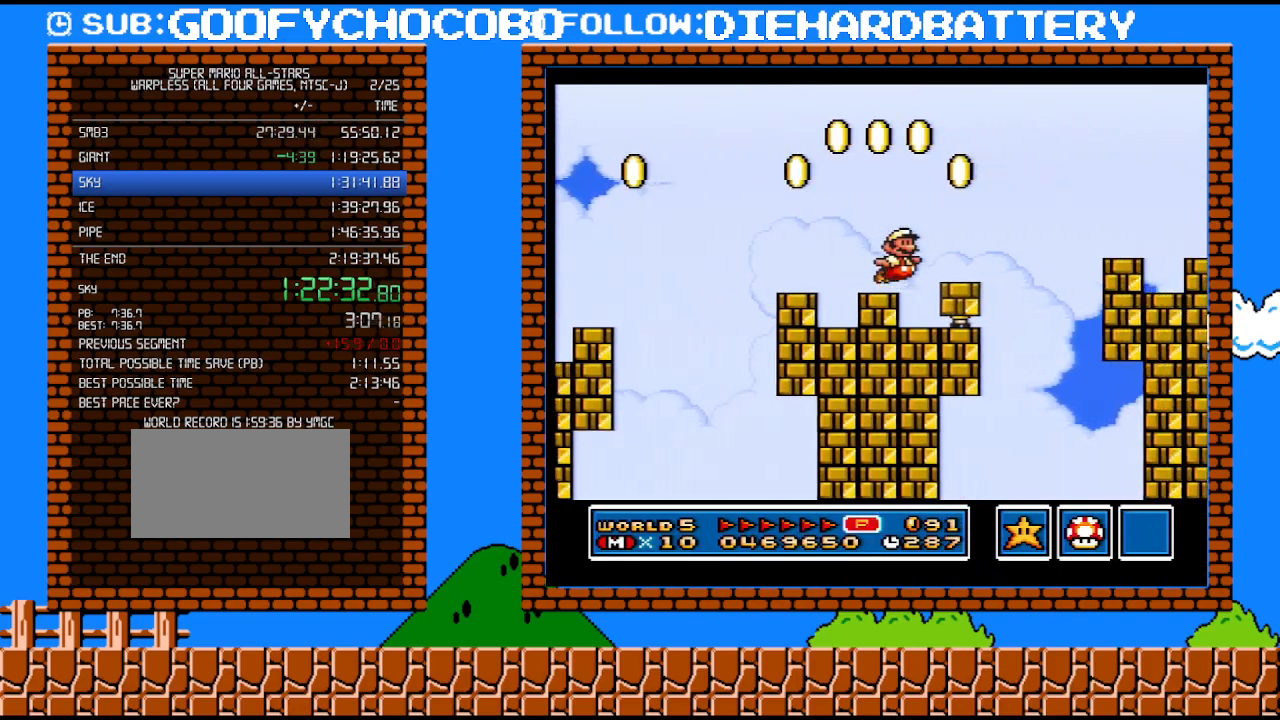
{"buttons": ["Y", "DPAD_RIGHT"], "events": [[17, "B", "down"], [417, "B", "up"]]}
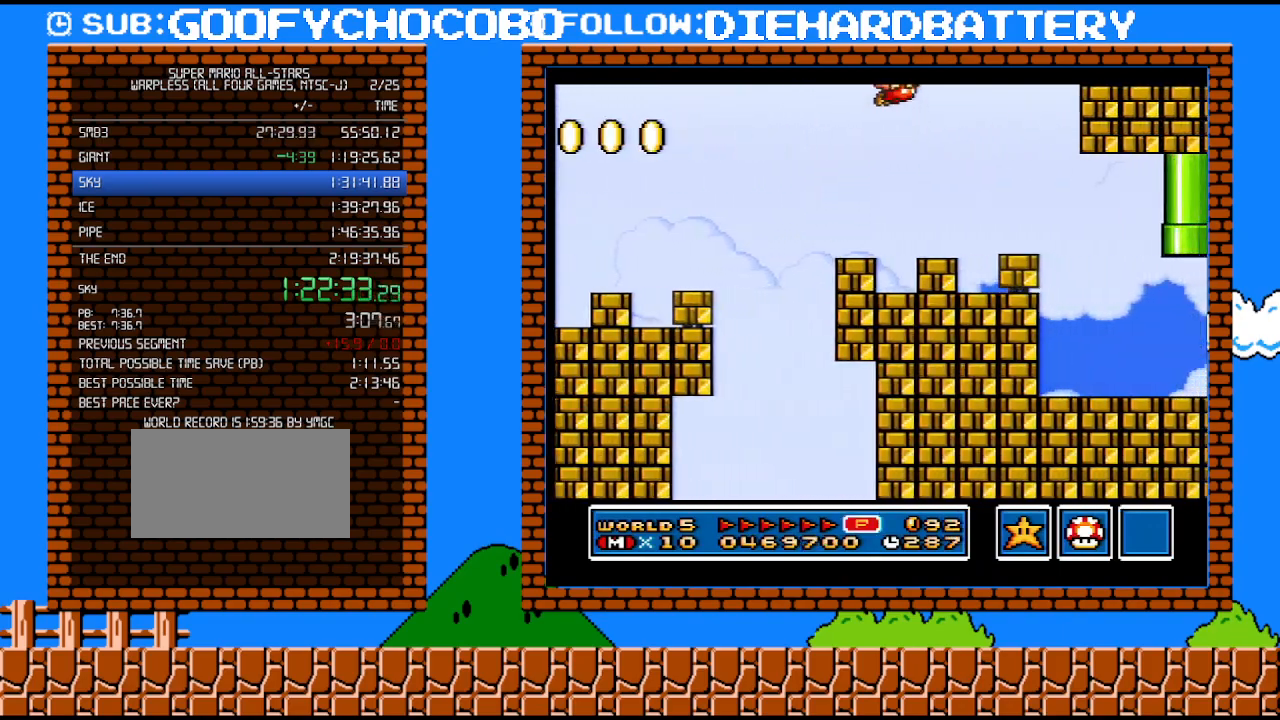
{"buttons": ["Y"], "events": [[83, "DPAD_UP", "down"], [133, "DPAD_RIGHT", "up"], [167, "DPAD_LEFT", "down"], [167, "DPAD_UP", "up"], [383, "DPAD_LEFT", "up"]]}
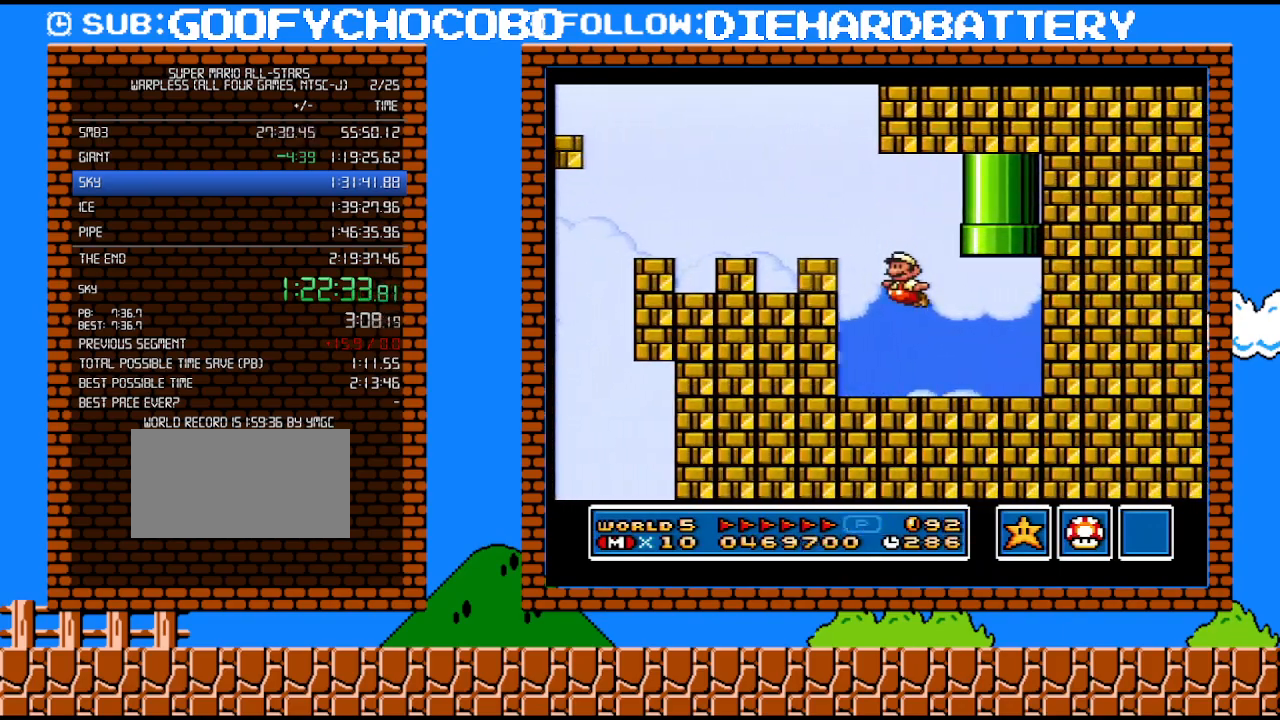
{"buttons": ["B", "Y", "DPAD_UP", "DPAD_RIGHT"], "events": [[133, "DPAD_LEFT", "down"], [200, "DPAD_UP", "down"], [267, "B", "down"], [333, "DPAD_LEFT", "up"], [417, "DPAD_RIGHT", "down"]]}